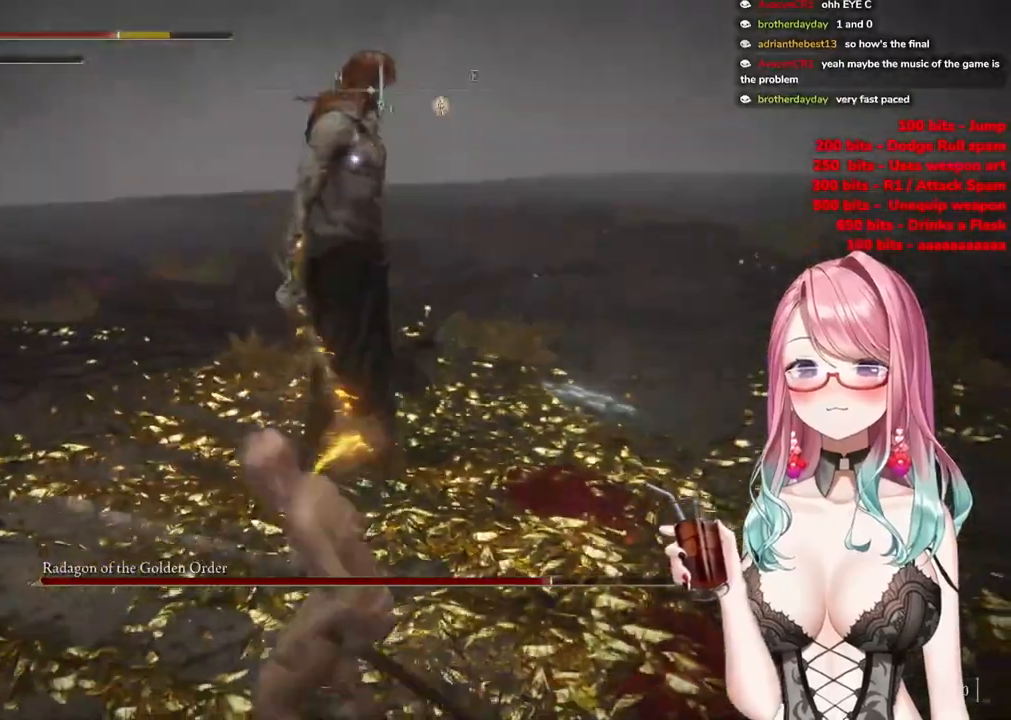
Gameplay with a controller (PlayStation layout); each line is a JSON object with the inputs held at the frame after it. "events" lists button and stick changes between this image and that frame as [ms after this image, input, new state], when the widget could be followed in between.
{"buttons": [], "left_stick": "up-left", "right_stick": "center", "events": []}
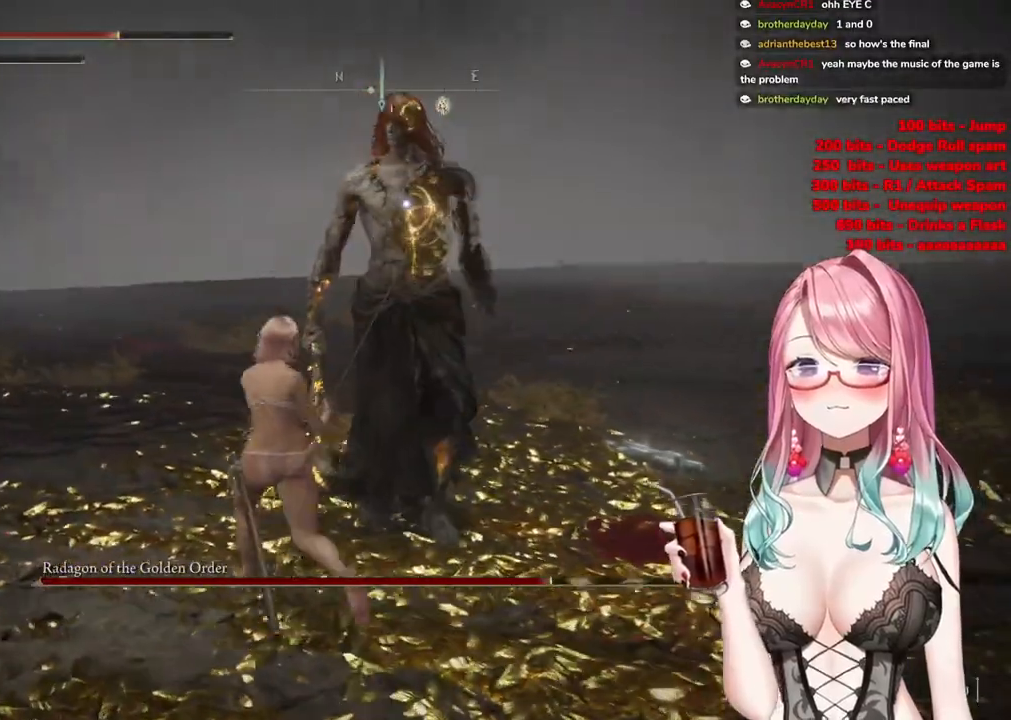
{"buttons": [], "left_stick": "up-left", "right_stick": "center", "events": []}
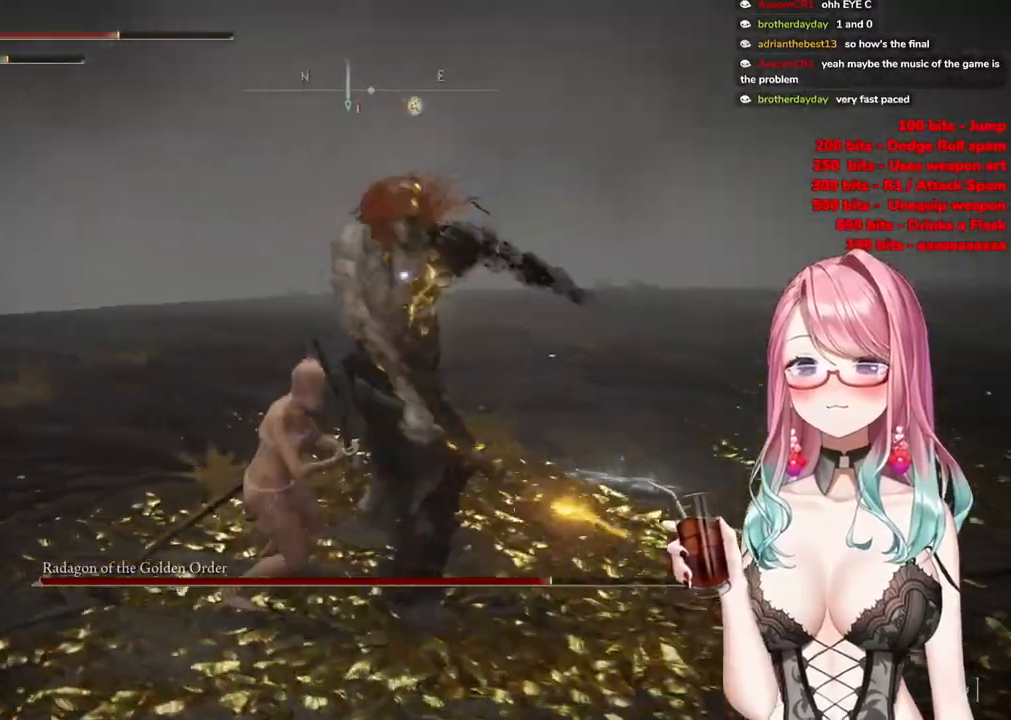
{"buttons": [], "left_stick": "up-left", "right_stick": "center", "events": []}
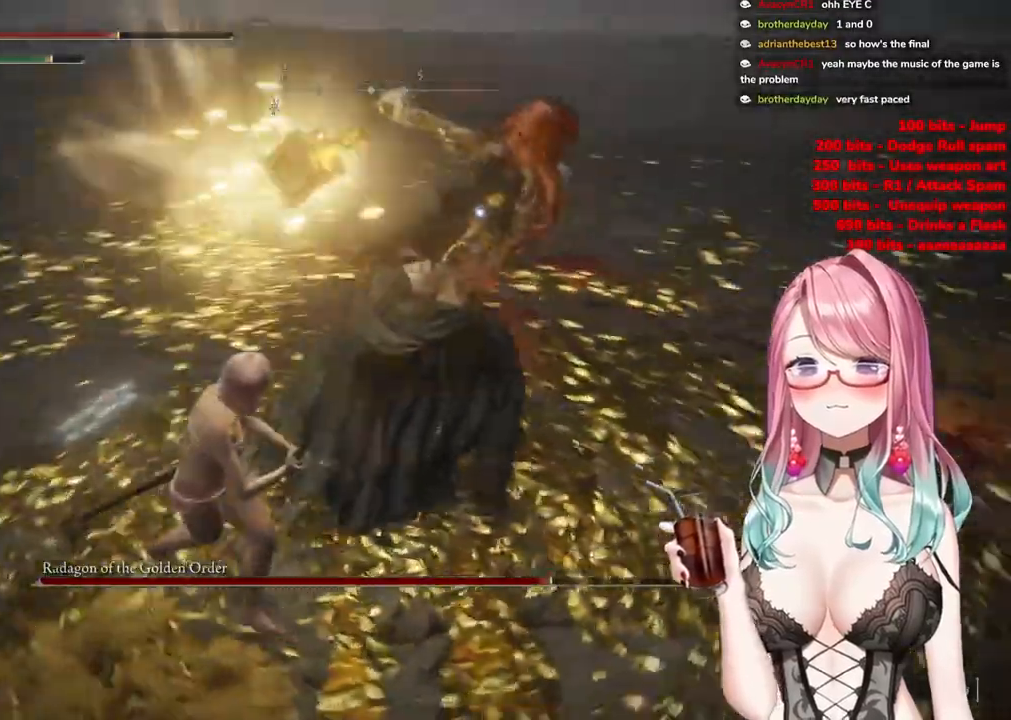
{"buttons": [], "left_stick": "up-left", "right_stick": "center", "events": []}
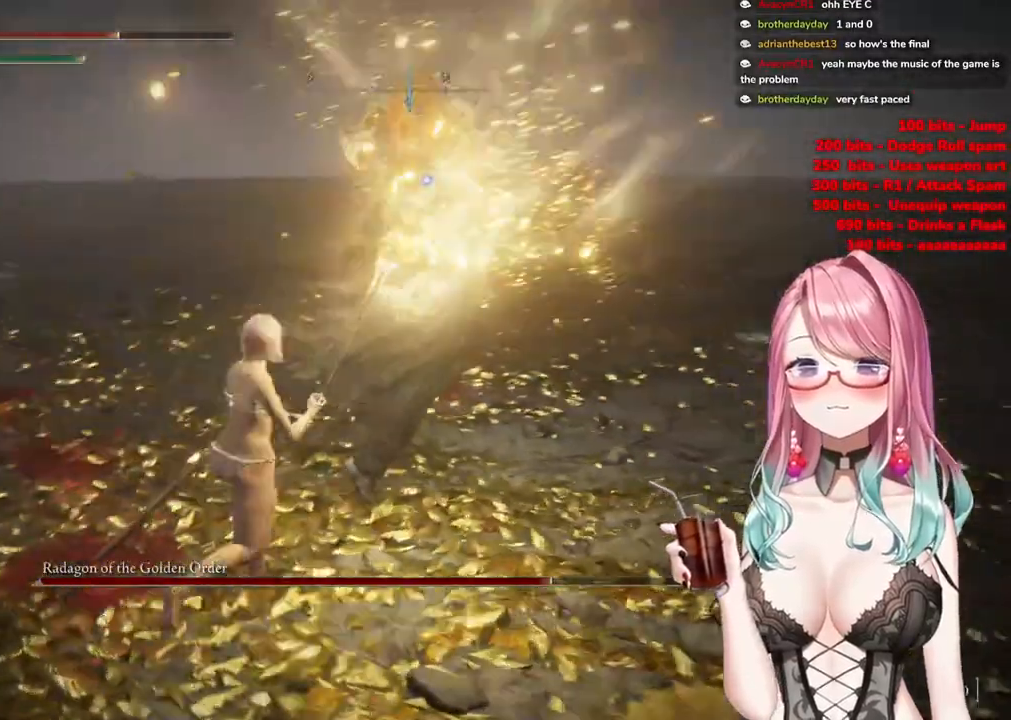
{"buttons": [], "left_stick": "up-left", "right_stick": "center", "events": [[384, "CIRCLE", "down"], [484, "CIRCLE", "up"]]}
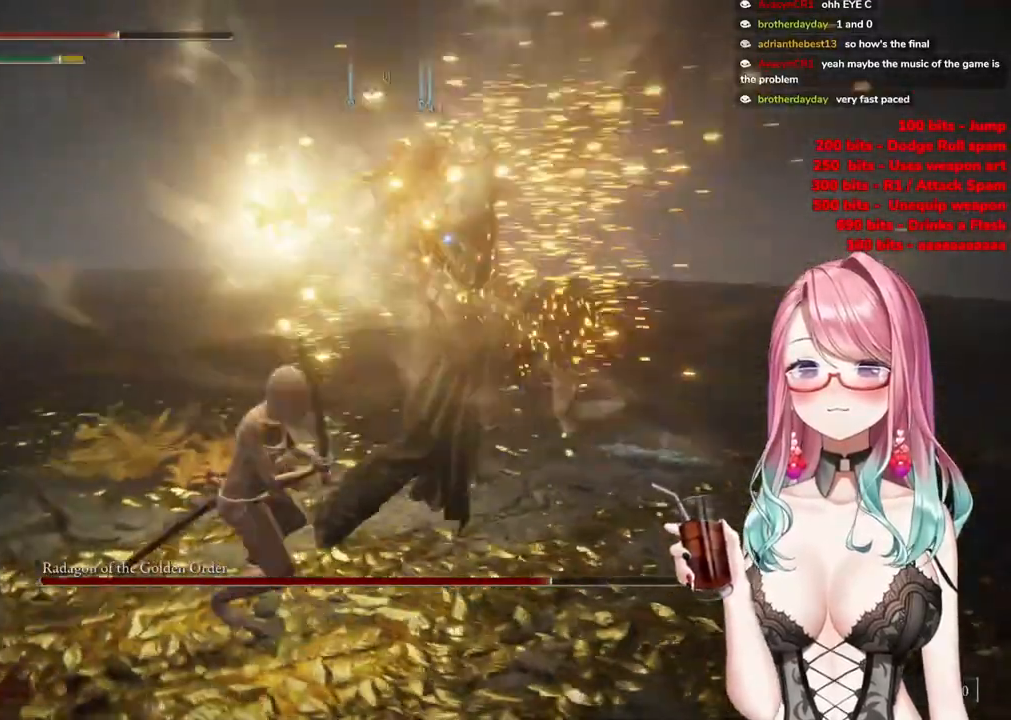
{"buttons": [], "left_stick": "up-left", "right_stick": "center", "events": []}
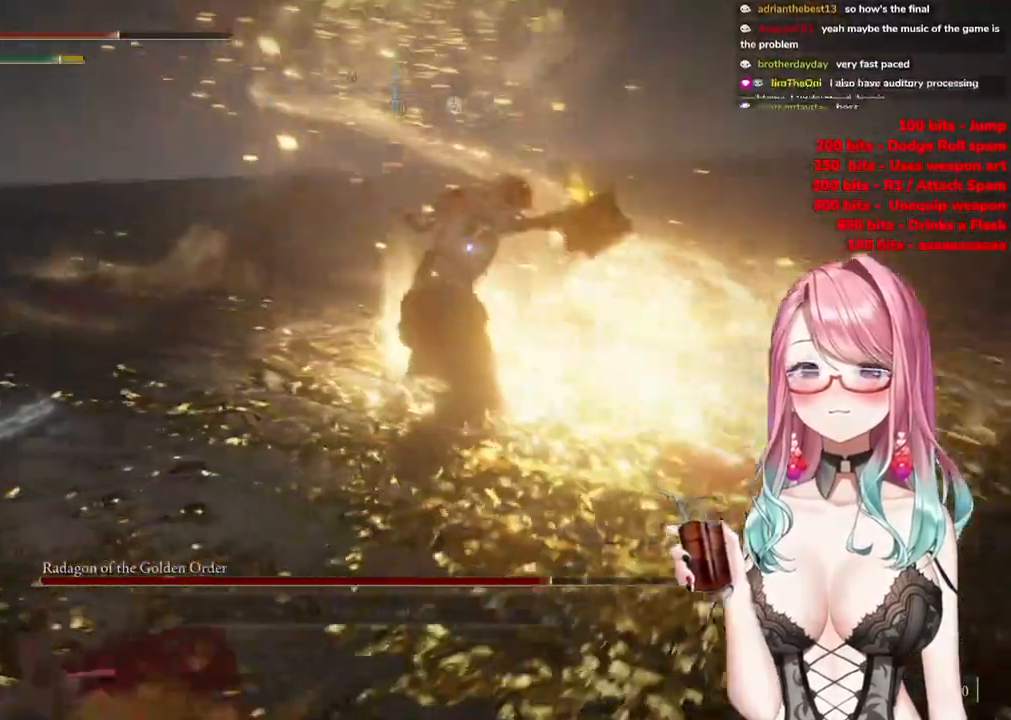
{"buttons": [], "left_stick": "up", "right_stick": "center", "events": [[234, "left_stick", "up"]]}
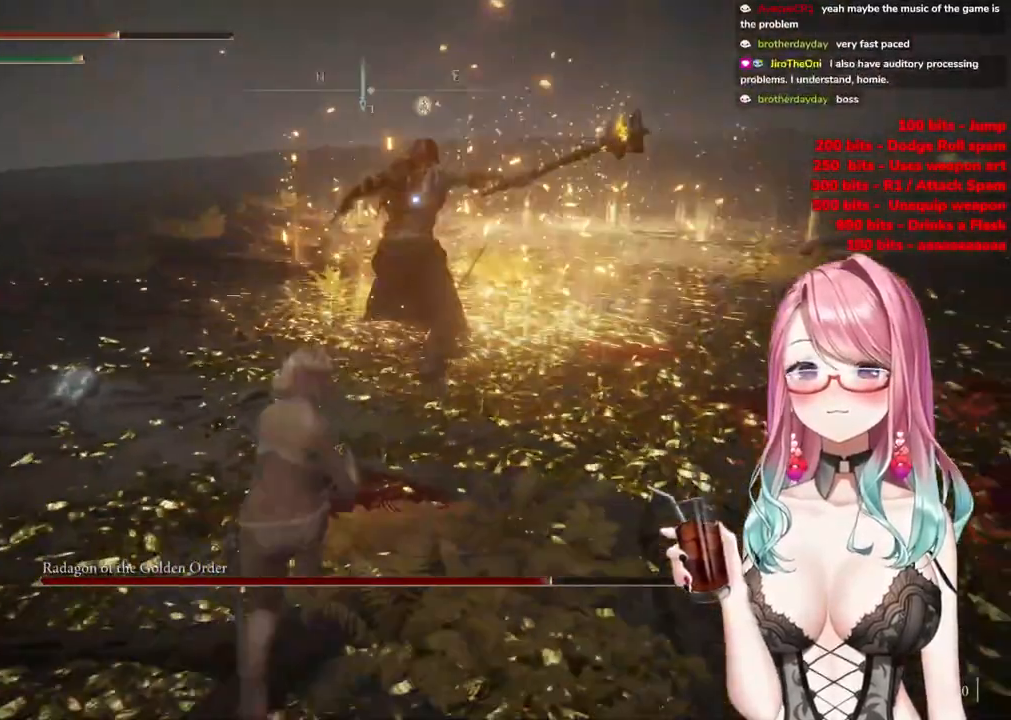
{"buttons": [], "left_stick": "up", "right_stick": "center", "events": [[133, "CROSS", "down"], [267, "CROSS", "up"], [334, "R2", "down"], [484, "R2", "up"]]}
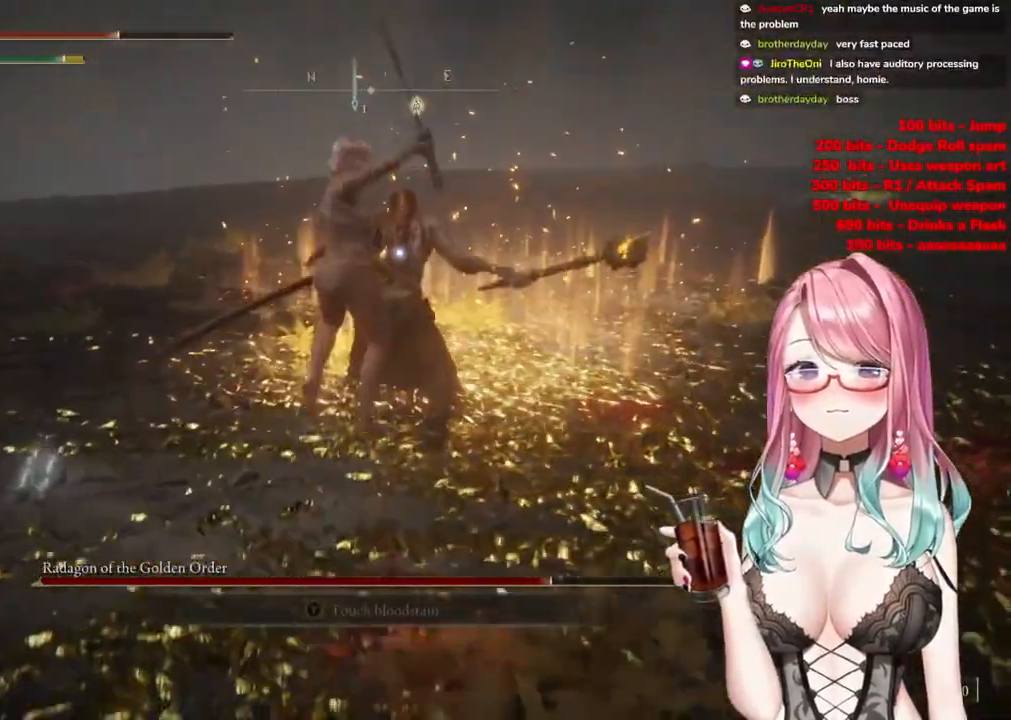
{"buttons": [], "left_stick": "center", "right_stick": "center", "events": [[401, "left_stick", "center"]]}
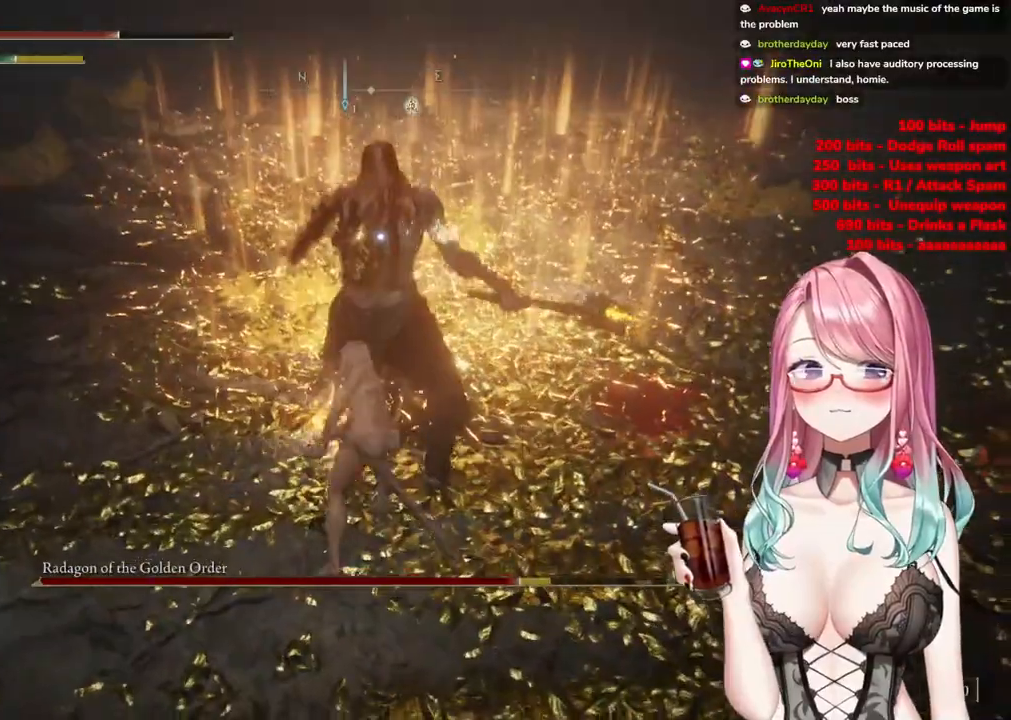
{"buttons": [], "left_stick": "down-left", "right_stick": "center", "events": [[33, "left_stick", "down-left"]]}
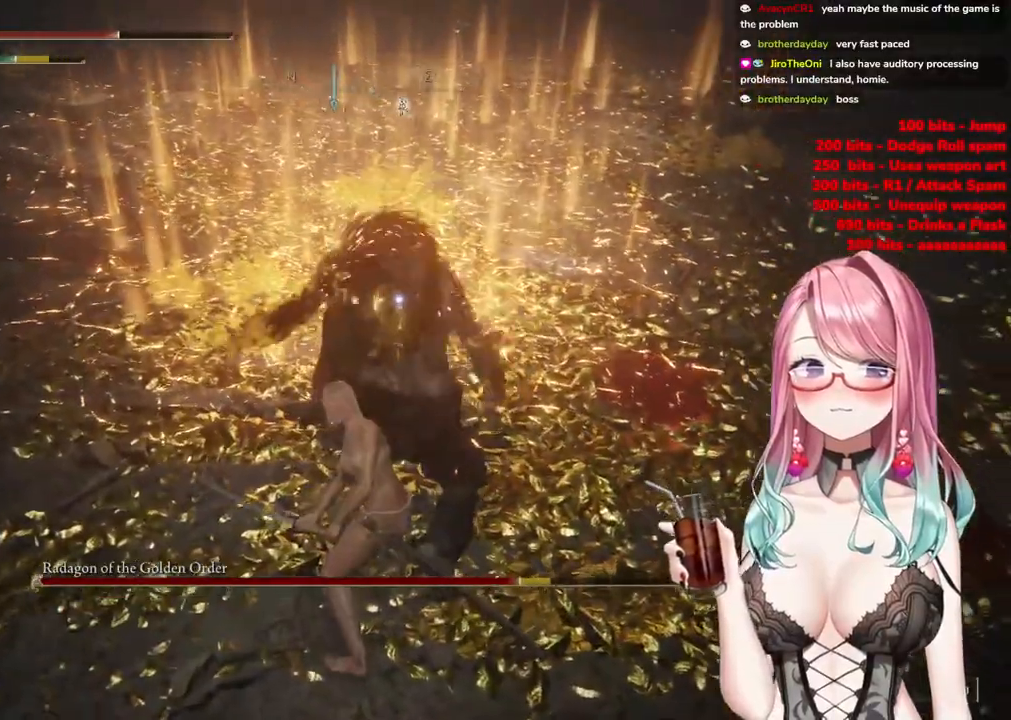
{"buttons": [], "left_stick": "up-left", "right_stick": "center", "events": [[184, "left_stick", "center"], [401, "left_stick", "up-left"]]}
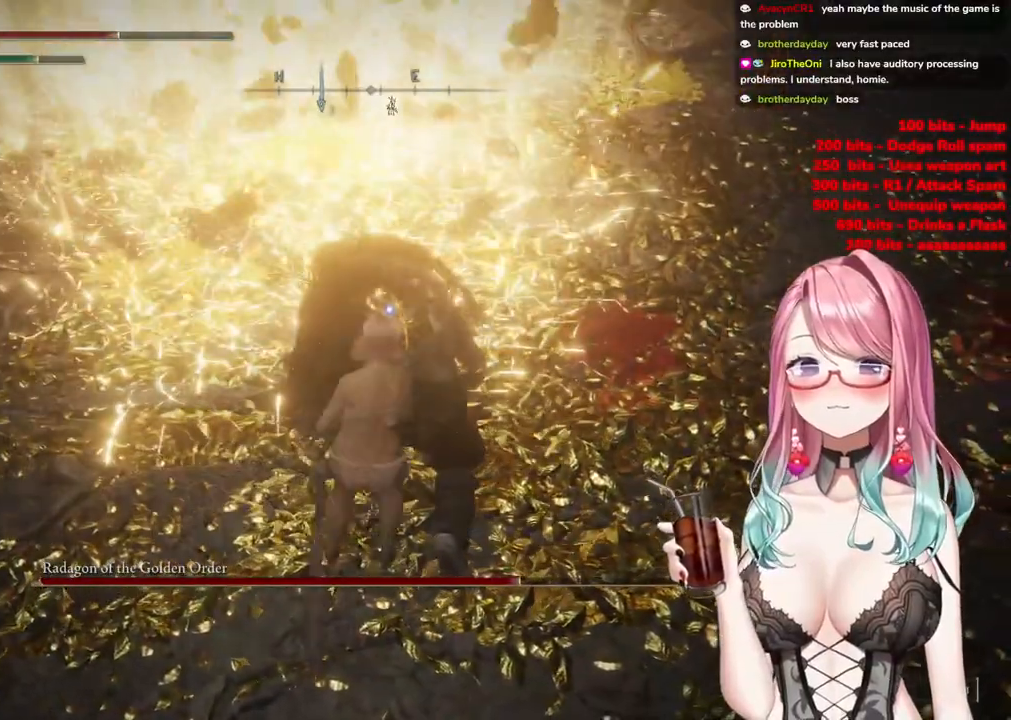
{"buttons": [], "left_stick": "up-left", "right_stick": "center", "events": []}
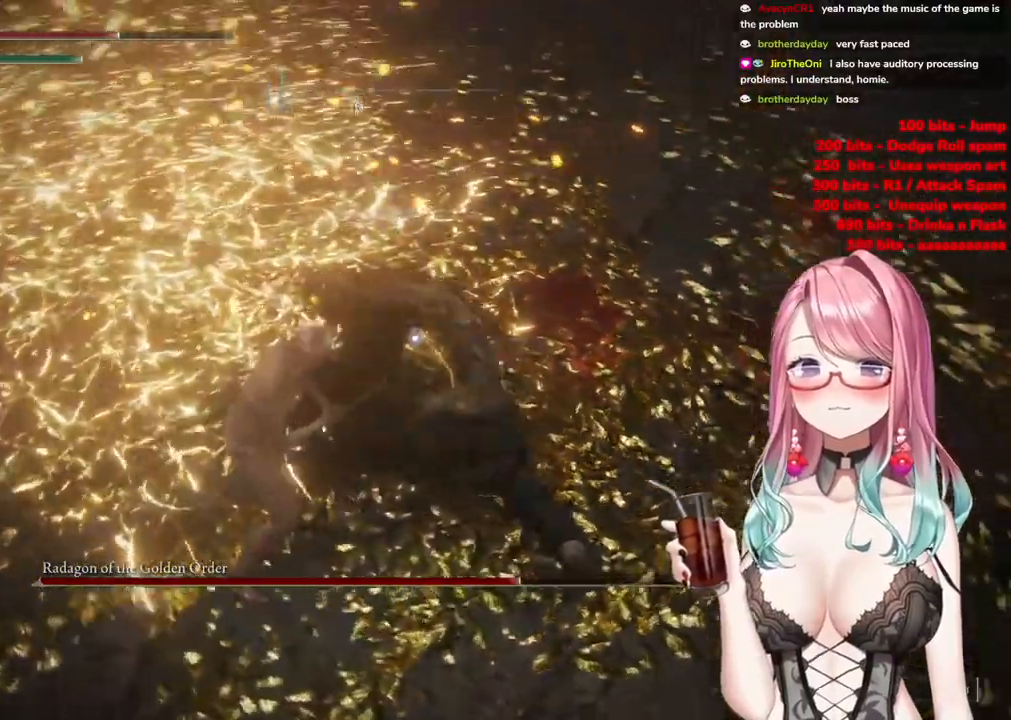
{"buttons": [], "left_stick": "center", "right_stick": "center", "events": [[367, "R1", "down"], [384, "left_stick", "center"], [468, "R1", "up"]]}
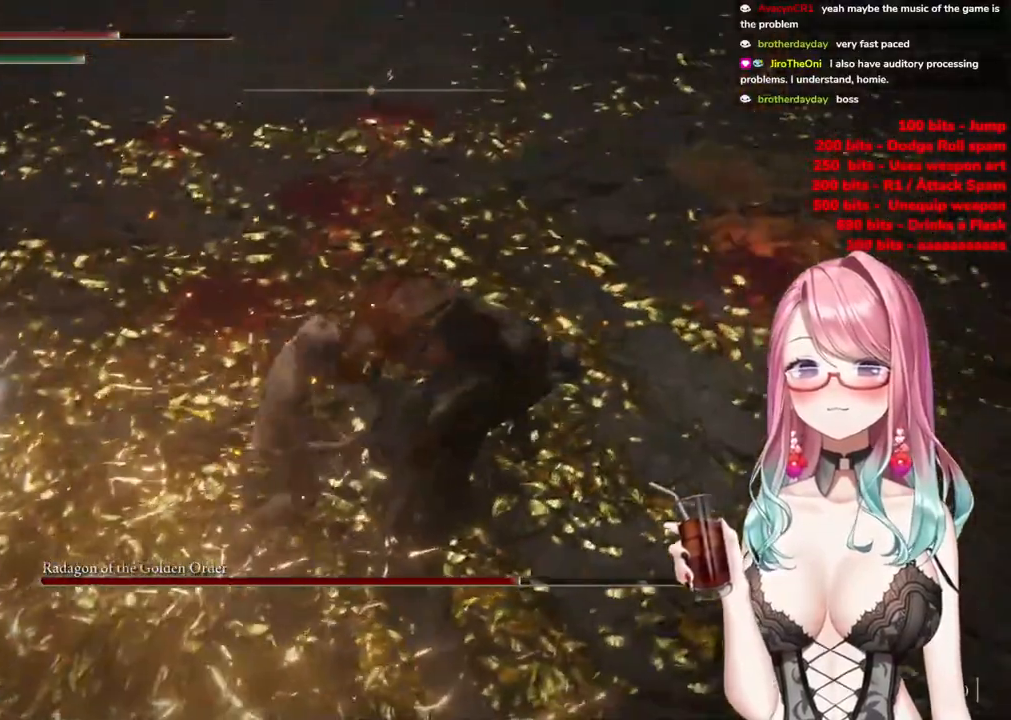
{"buttons": [], "left_stick": "center", "right_stick": "center", "events": []}
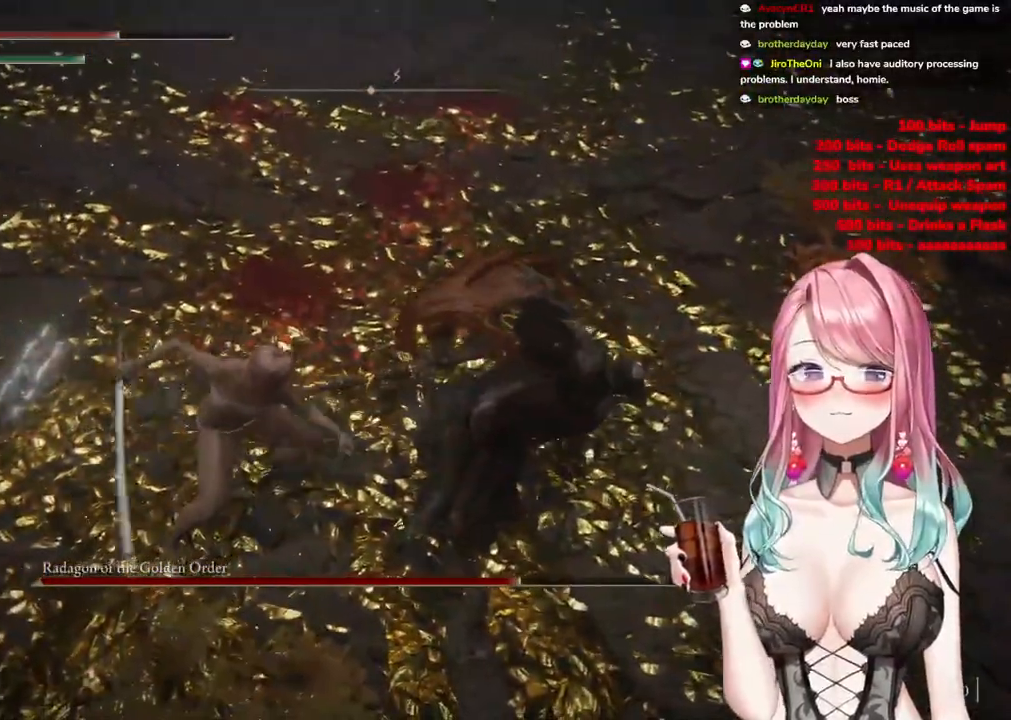
{"buttons": [], "left_stick": "center", "right_stick": "center", "events": [[167, "right_stick", "up"], [417, "right_stick", "center"]]}
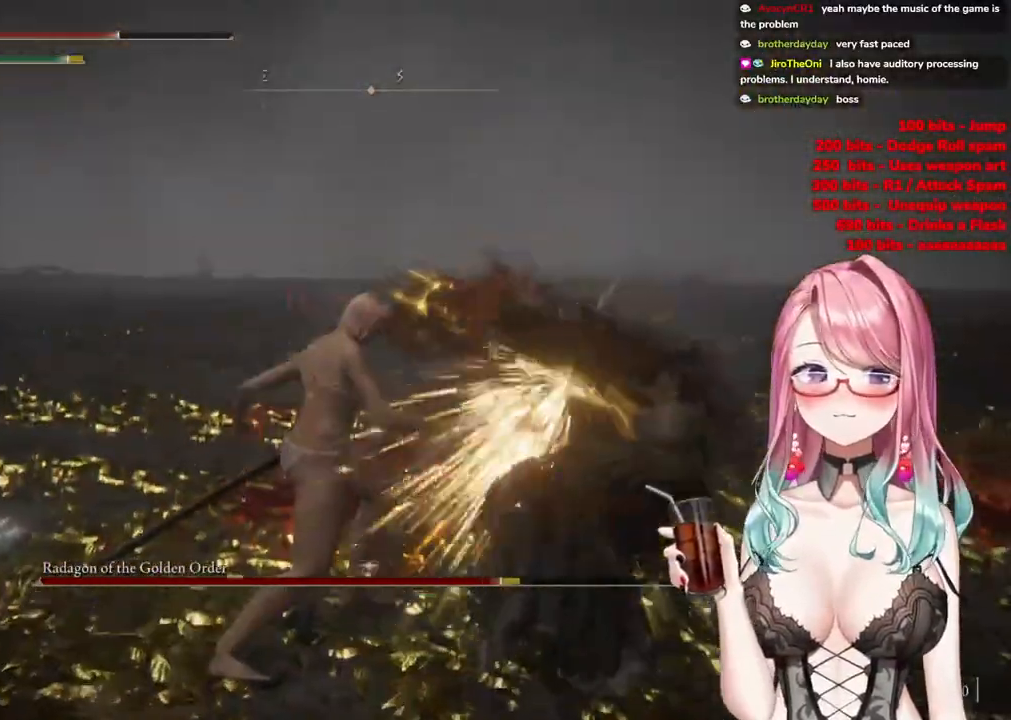
{"buttons": [], "left_stick": "center", "right_stick": "center", "events": []}
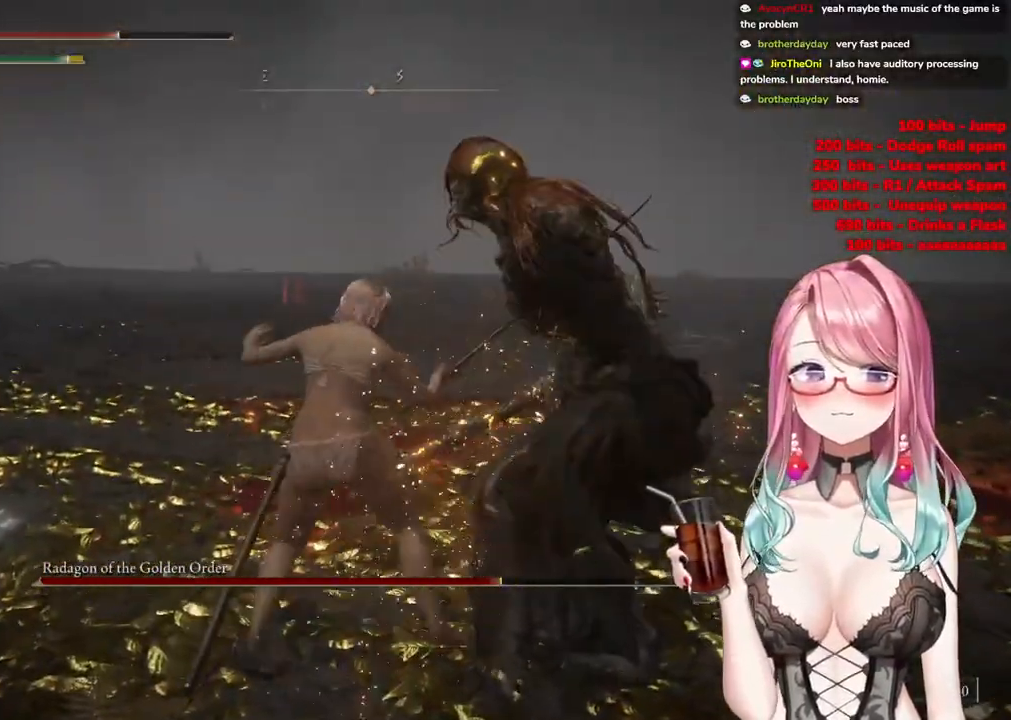
{"buttons": [], "left_stick": "center", "right_stick": "center", "events": []}
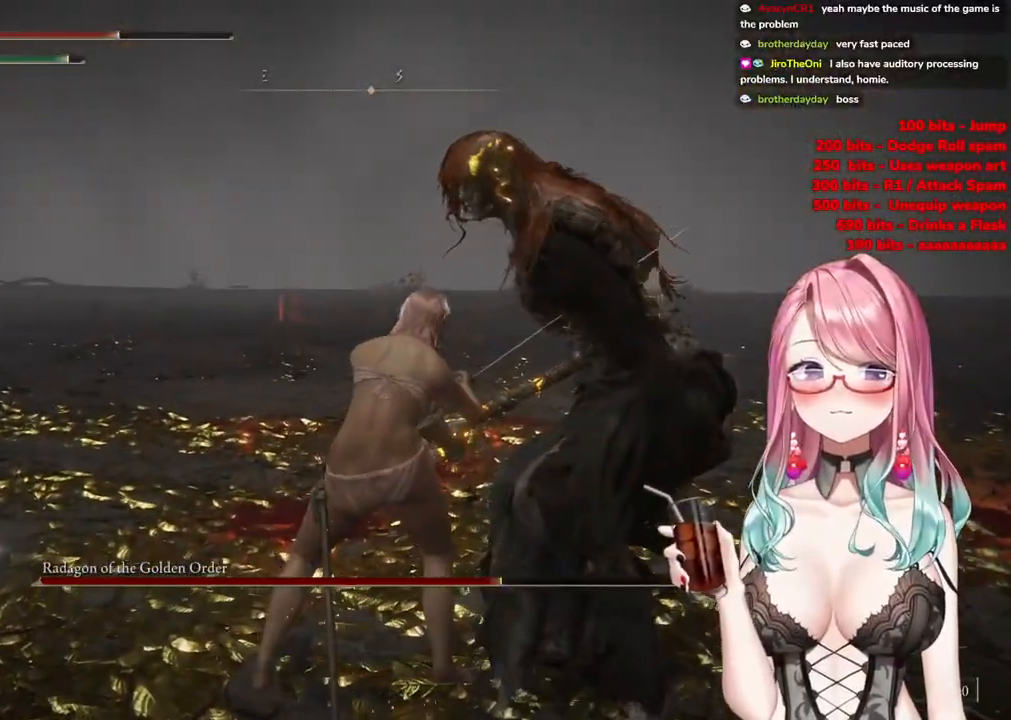
{"buttons": [], "left_stick": "center", "right_stick": "center", "events": []}
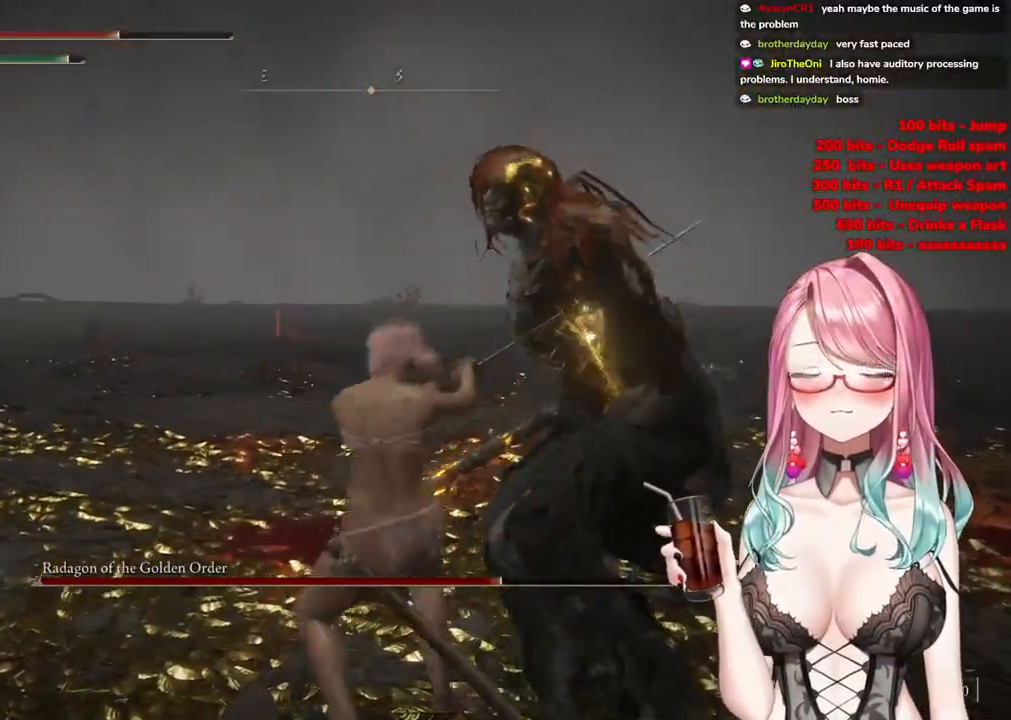
{"buttons": [], "left_stick": "down-right", "right_stick": "center", "events": [[250, "left_stick", "down-right"]]}
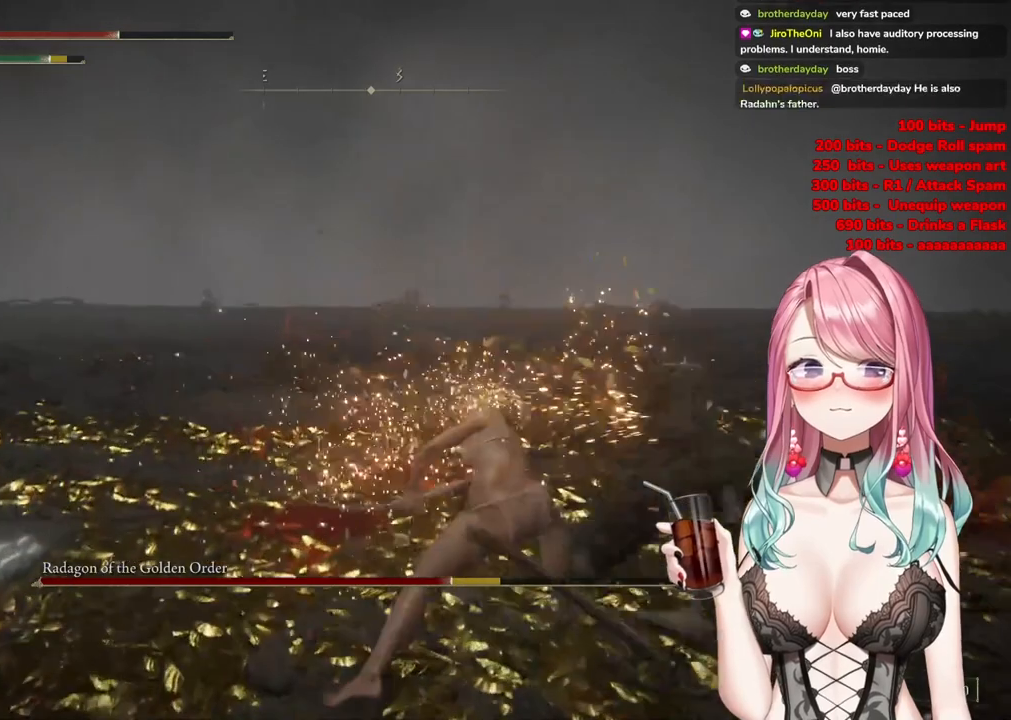
{"buttons": ["R3"], "left_stick": "down-right", "right_stick": "center", "events": [[384, "R3", "down"]]}
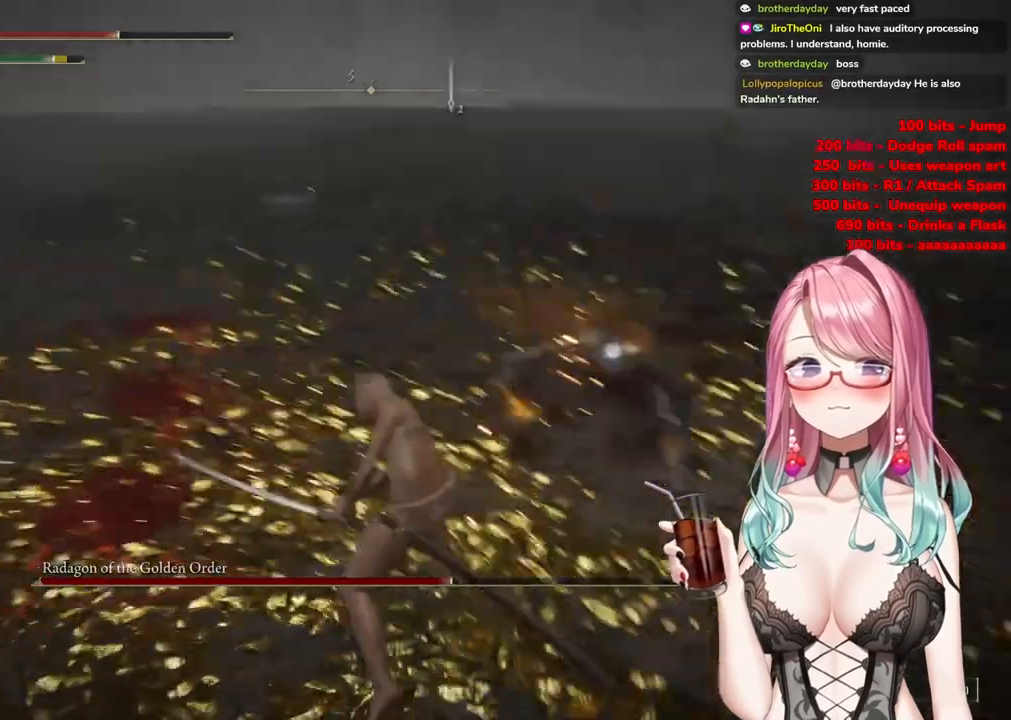
{"buttons": [], "left_stick": "down", "right_stick": "center", "events": [[16, "R3", "up"], [50, "left_stick", "center"], [383, "left_stick", "down"]]}
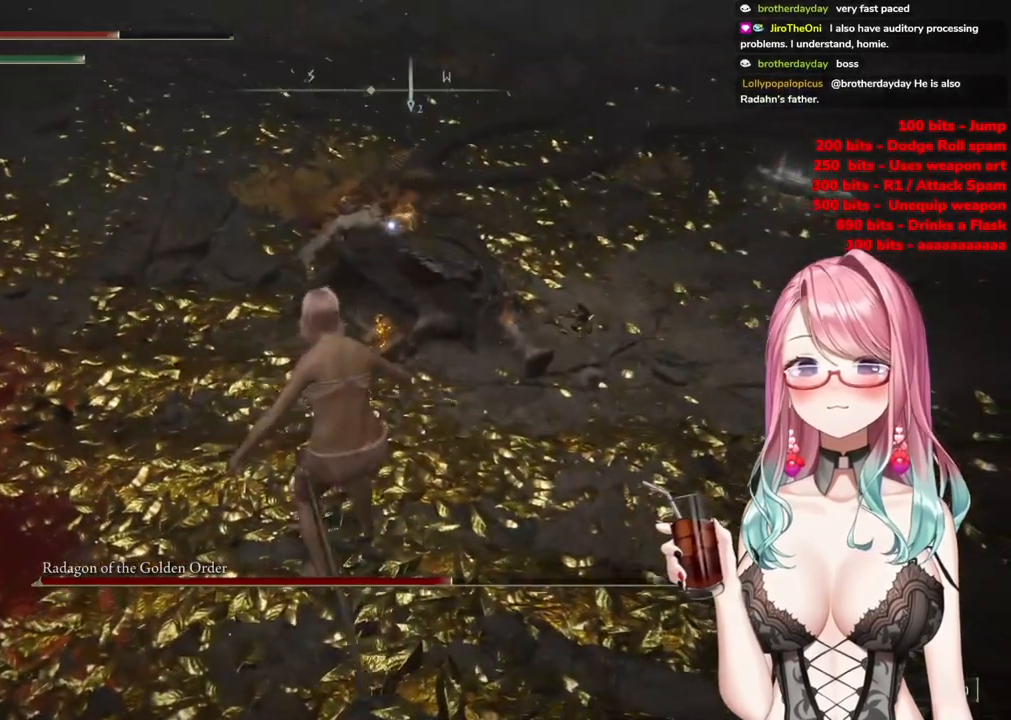
{"buttons": [], "left_stick": "down", "right_stick": "center", "events": []}
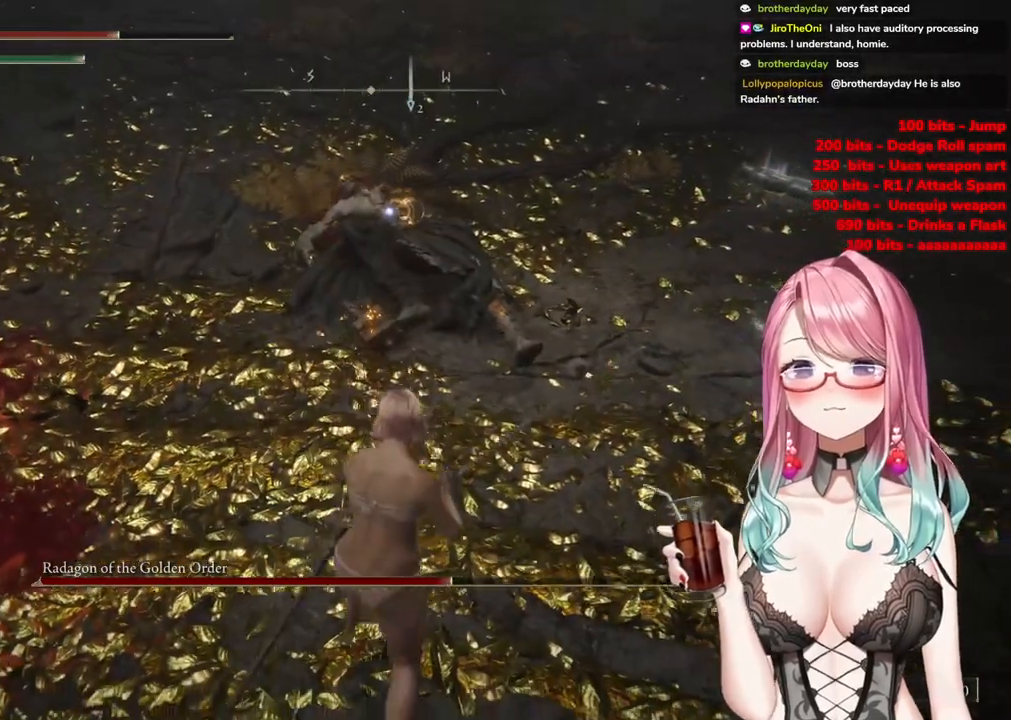
{"buttons": [], "left_stick": "center", "right_stick": "center", "events": [[383, "left_stick", "center"]]}
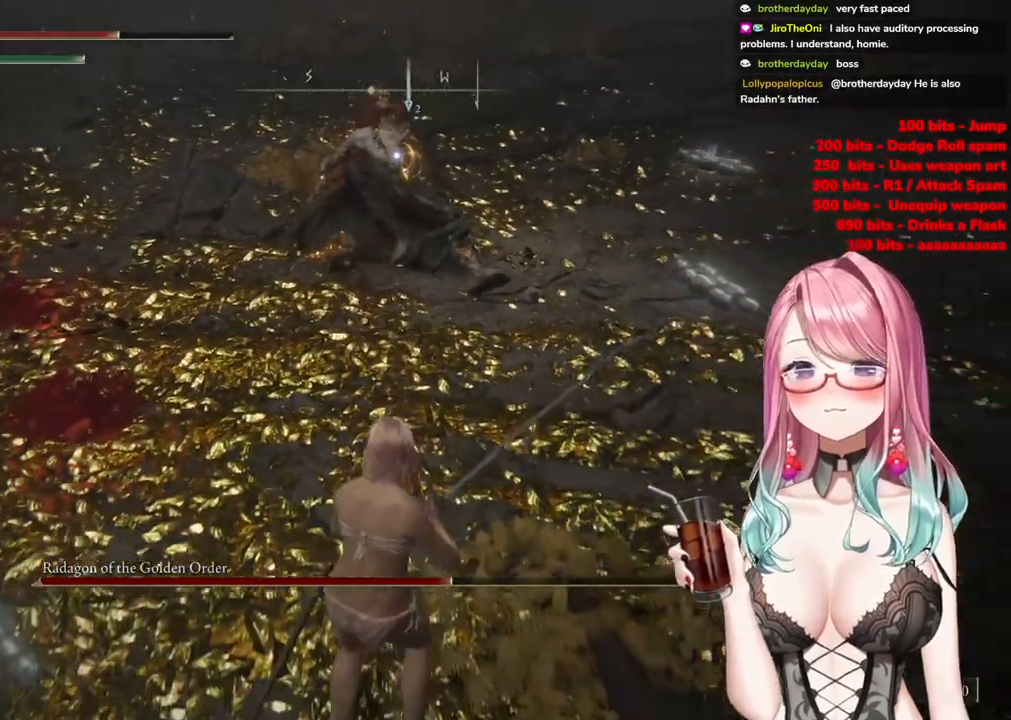
{"buttons": [], "left_stick": "up", "right_stick": "center", "events": [[200, "left_stick", "up"]]}
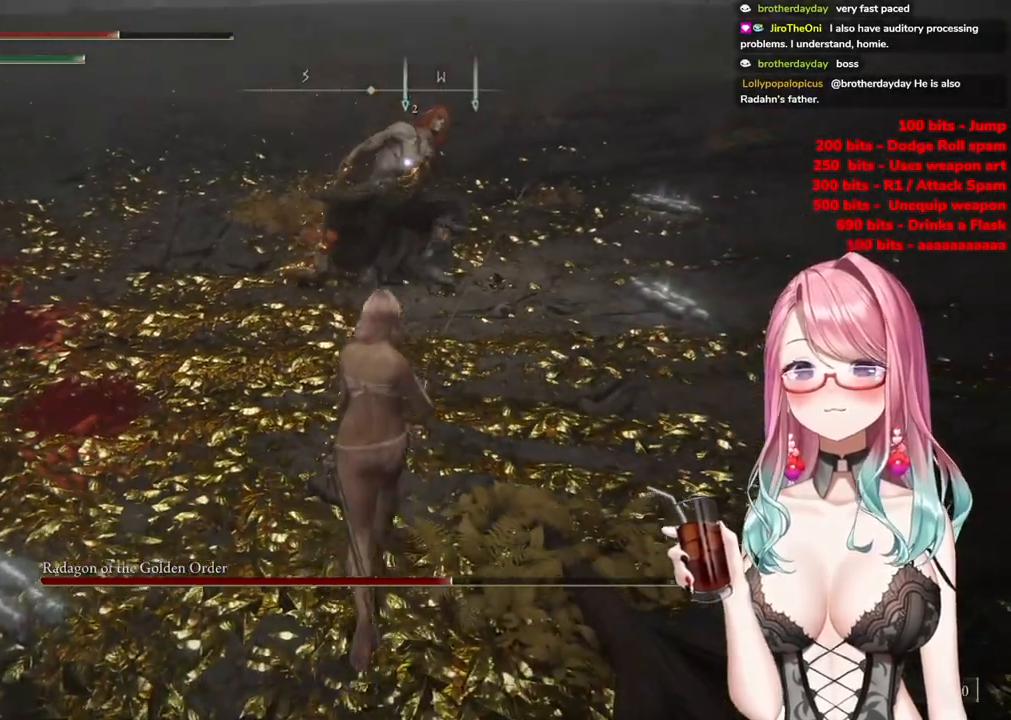
{"buttons": [], "left_stick": "up", "right_stick": "center", "events": [[67, "left_stick", "center"], [200, "left_stick", "up"], [350, "CROSS", "down"], [484, "CROSS", "up"]]}
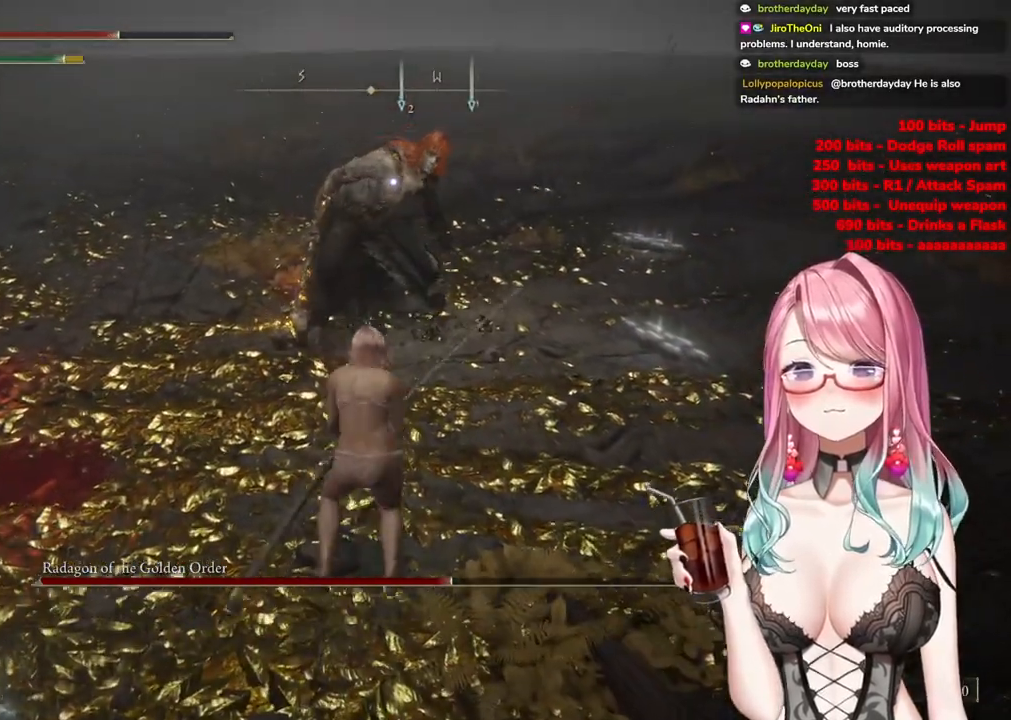
{"buttons": [], "left_stick": "down", "right_stick": "center", "events": [[17, "R2", "down"], [167, "left_stick", "center"], [184, "R2", "up"], [451, "left_stick", "down"]]}
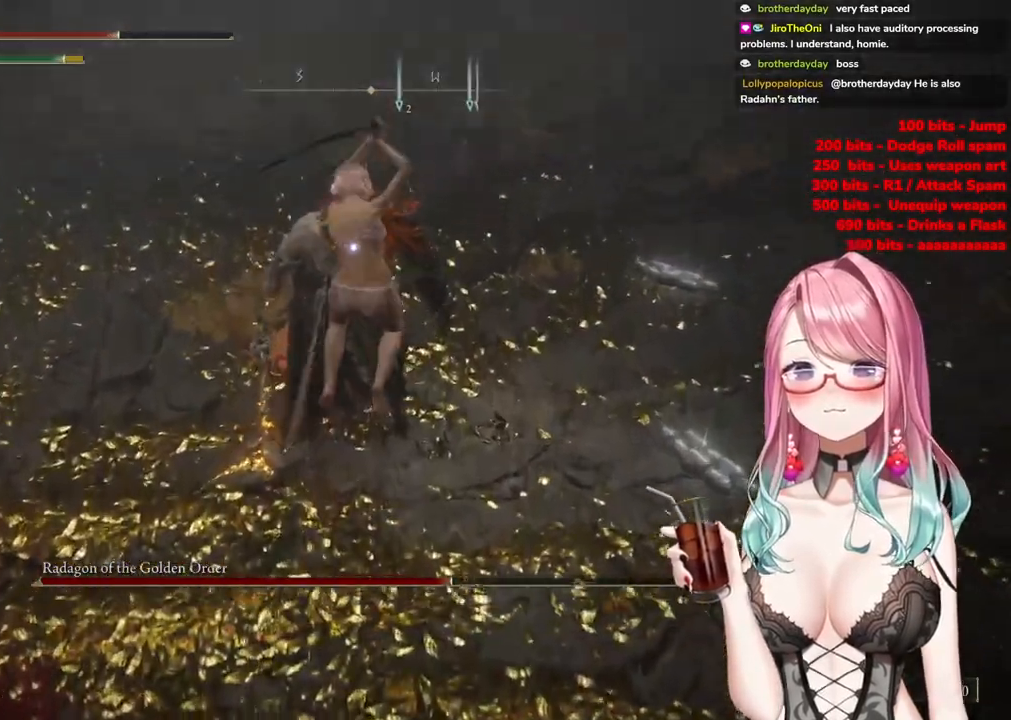
{"buttons": [], "left_stick": "down", "right_stick": "center", "events": []}
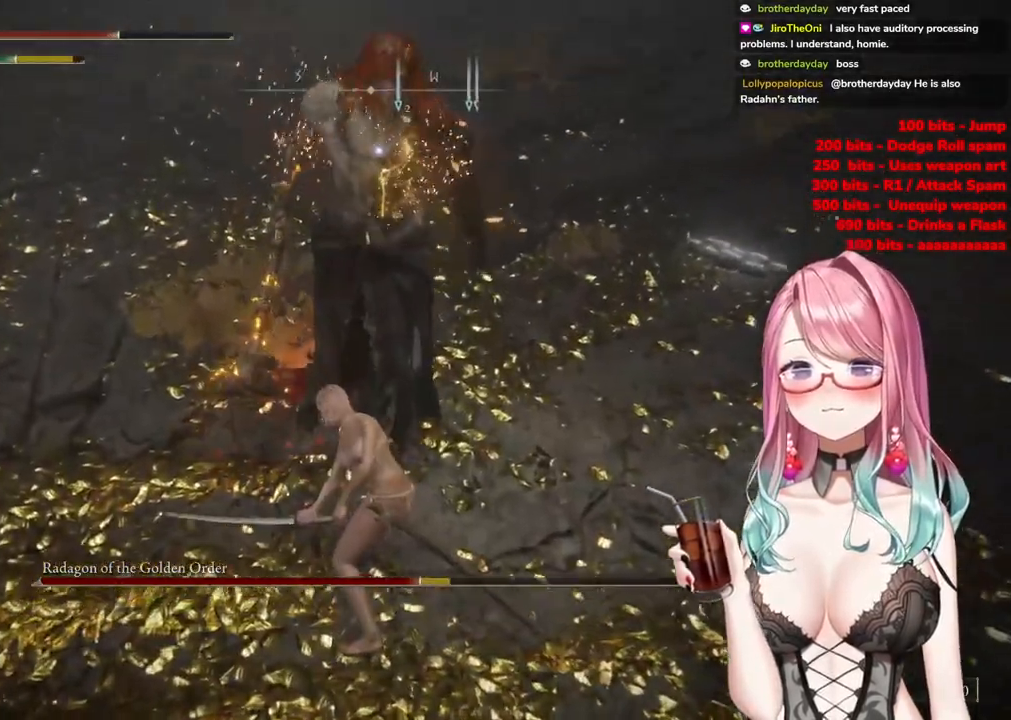
{"buttons": [], "left_stick": "down", "right_stick": "center", "events": []}
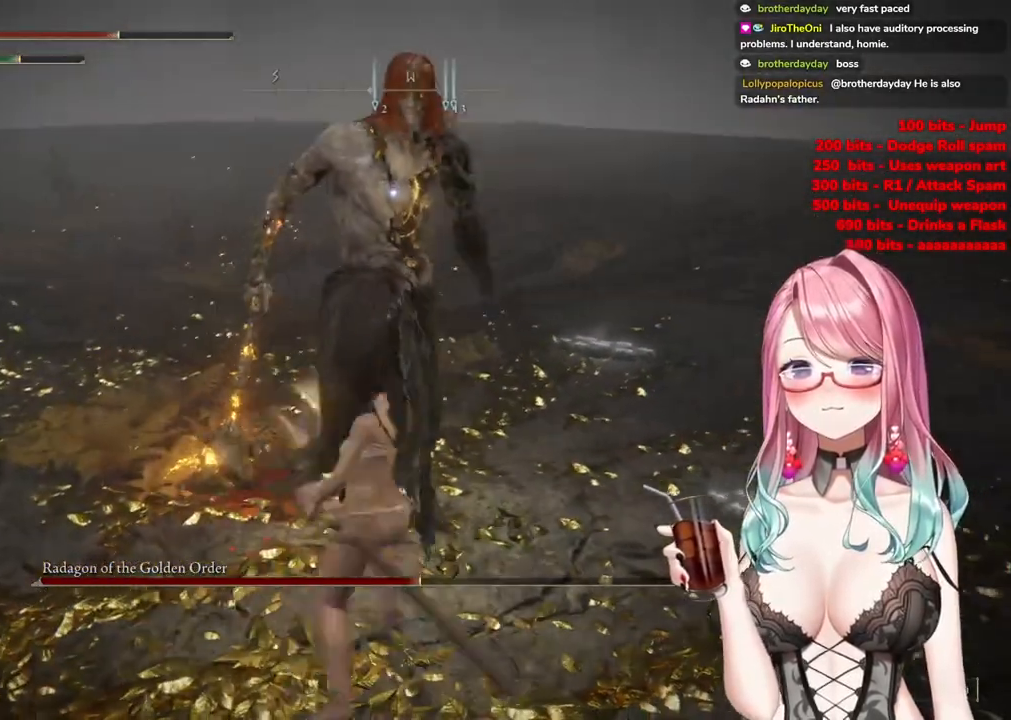
{"buttons": ["CIRCLE"], "left_stick": "down-right", "right_stick": "center", "events": [[117, "left_stick", "down-right"], [417, "CIRCLE", "down"]]}
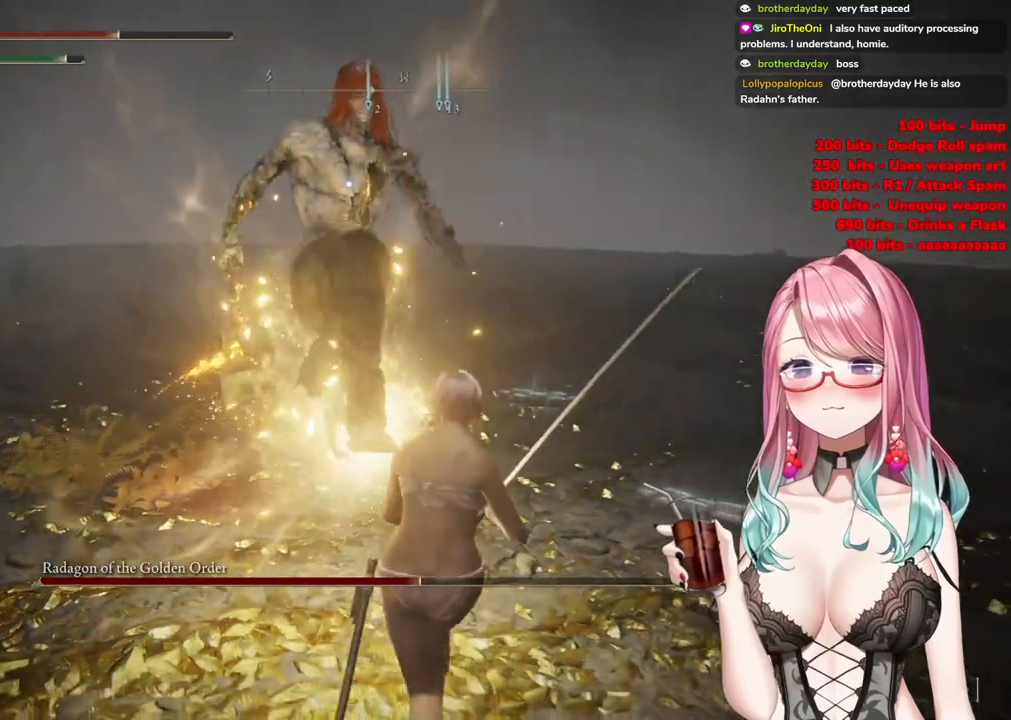
{"buttons": [], "left_stick": "down-right", "right_stick": "center", "events": [[17, "CIRCLE", "up"]]}
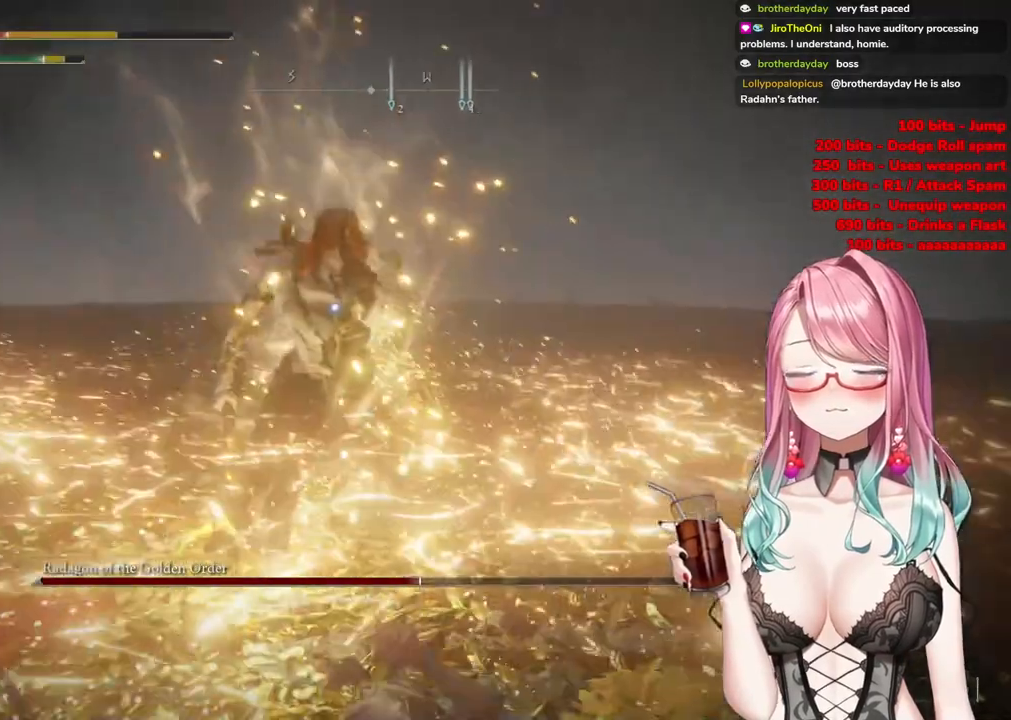
{"buttons": [], "left_stick": "down-right", "right_stick": "center", "events": [[333, "CIRCLE", "down"], [434, "CIRCLE", "up"]]}